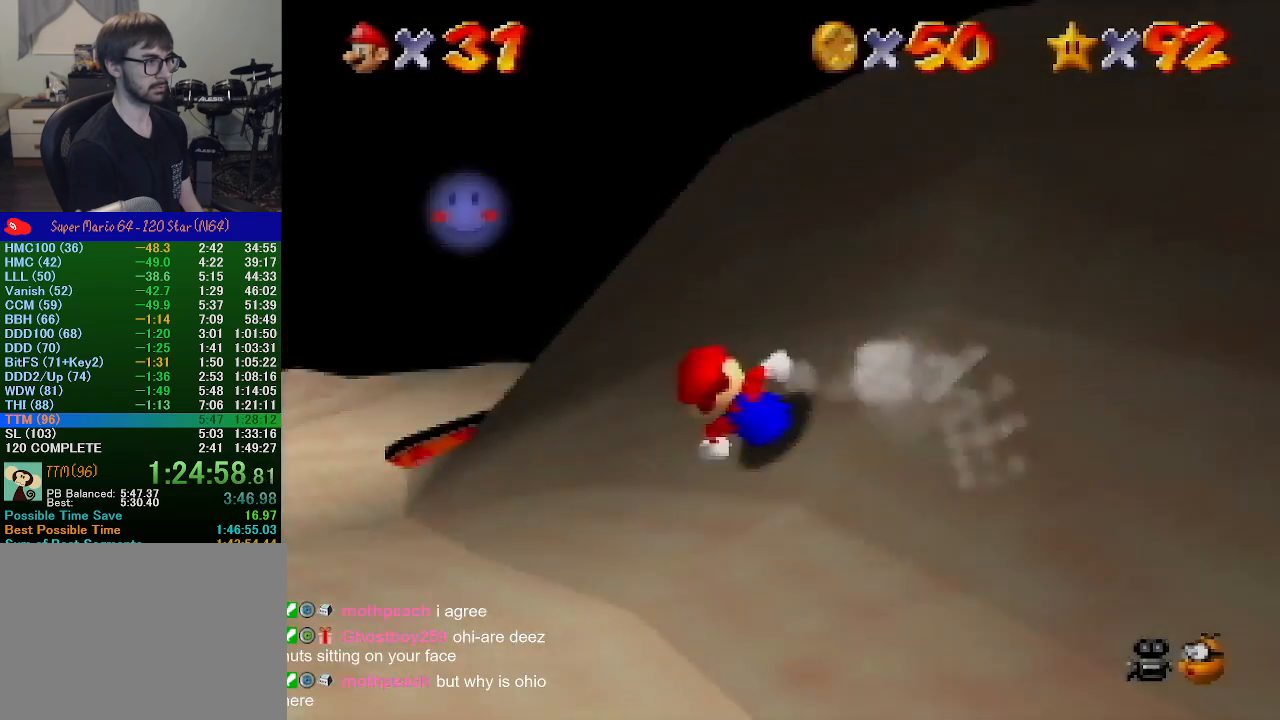
Gameplay with a controller (Nintendo layout); each line is a JSON object with the inputs held at the frame after it. "events" lists button and stick changes between this image and that frame as [ms after this image, input, new state], when the widget could be followed in between. Not read: L1 L3 R1 R3.
{"buttons": [], "left_stick": "up-right", "events": [[100, "left_stick", "up"], [300, "left_stick", "up-right"]]}
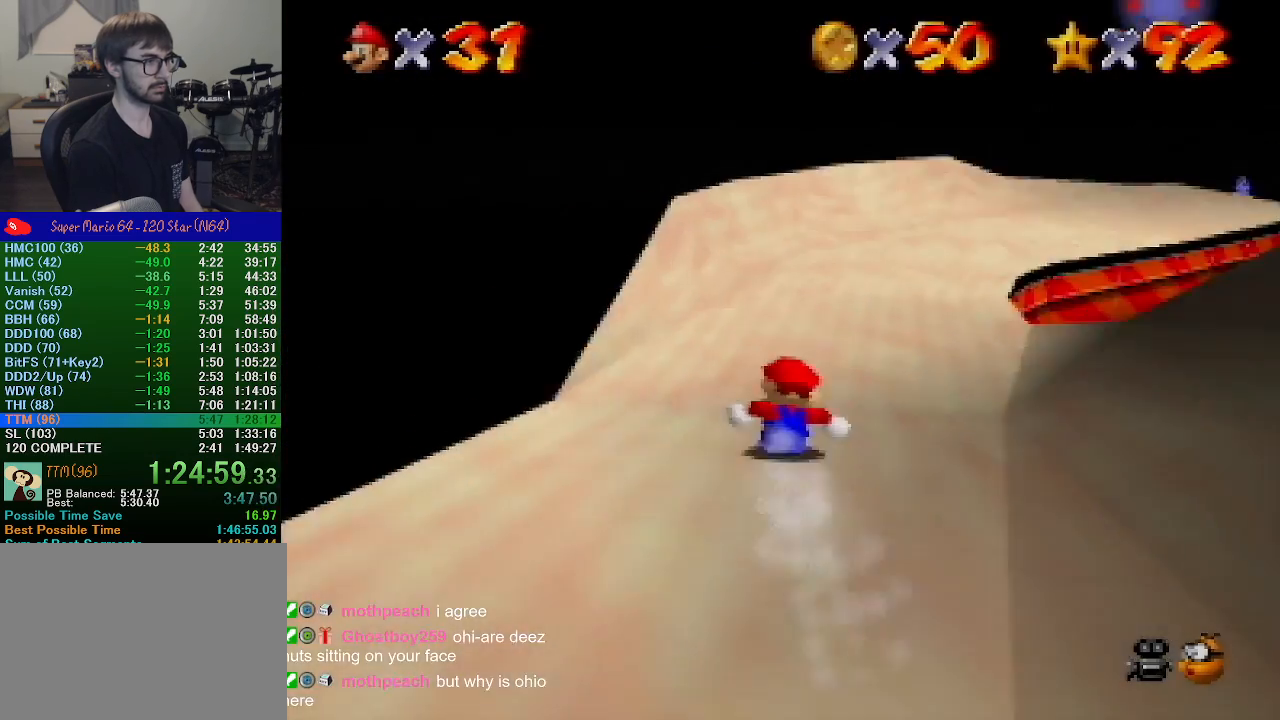
{"buttons": [], "left_stick": "up-right", "events": []}
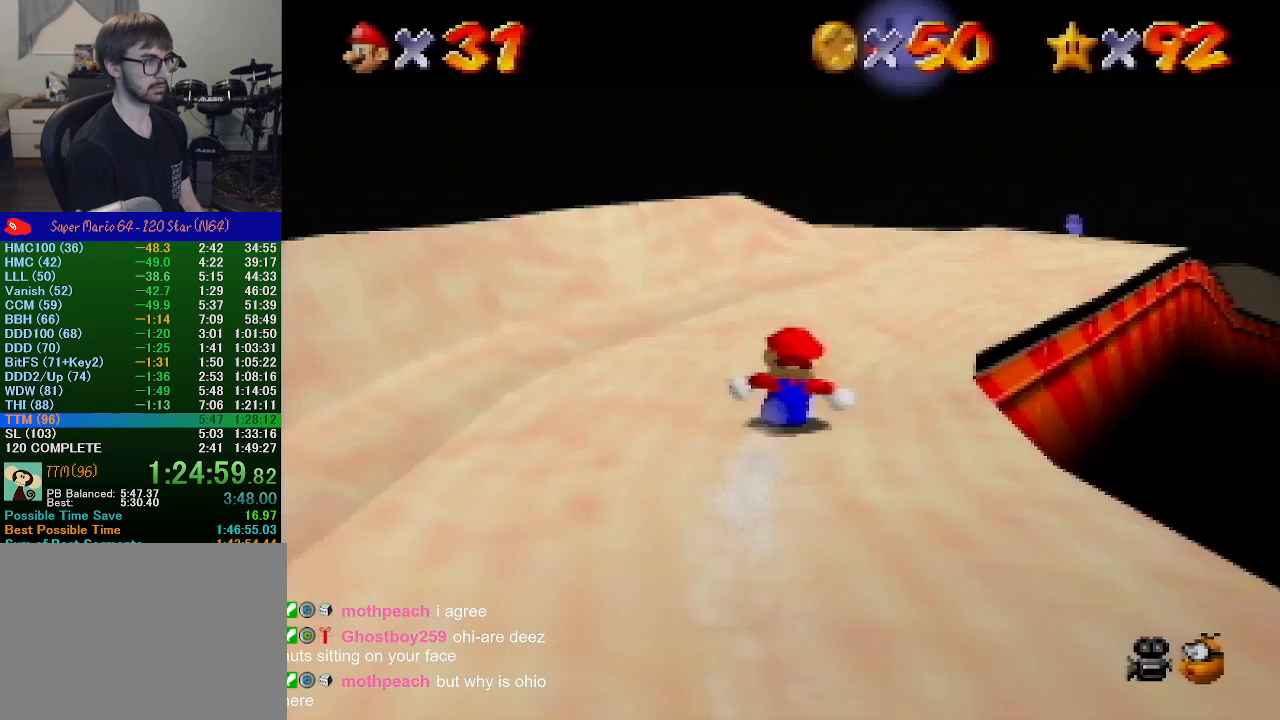
{"buttons": [], "left_stick": "up", "events": [[433, "left_stick", "up"]]}
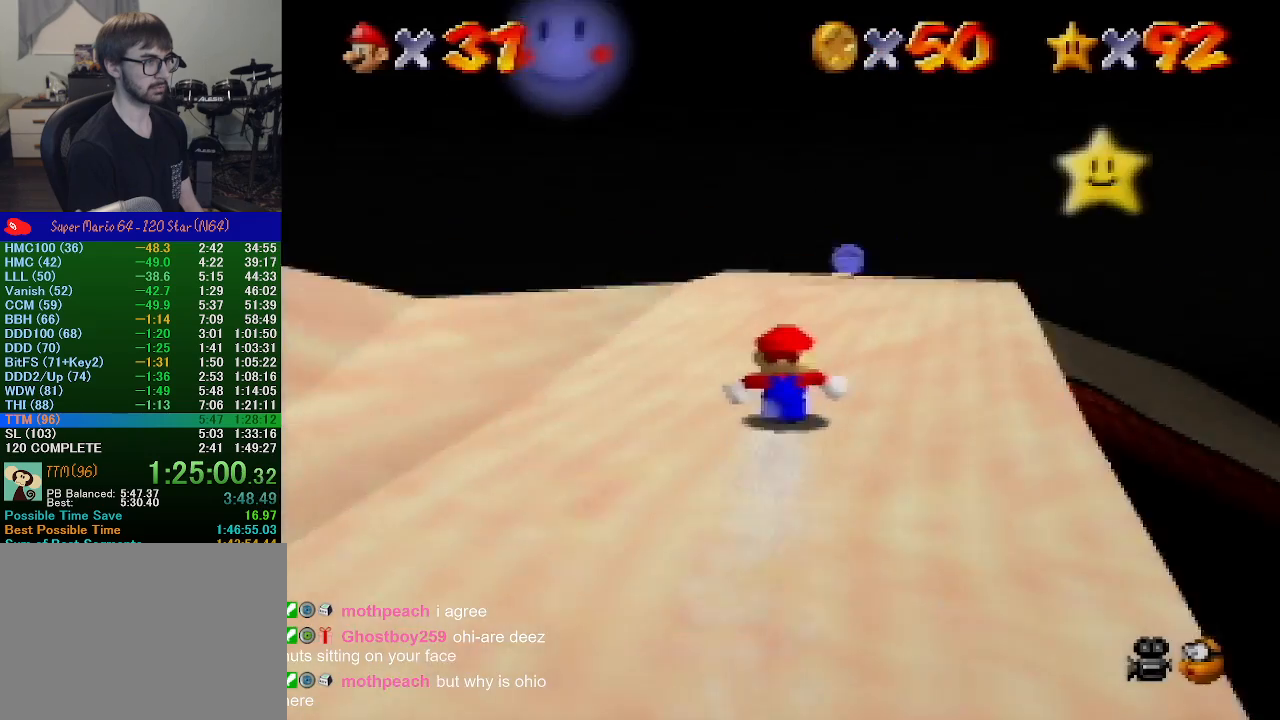
{"buttons": [], "left_stick": "up", "events": []}
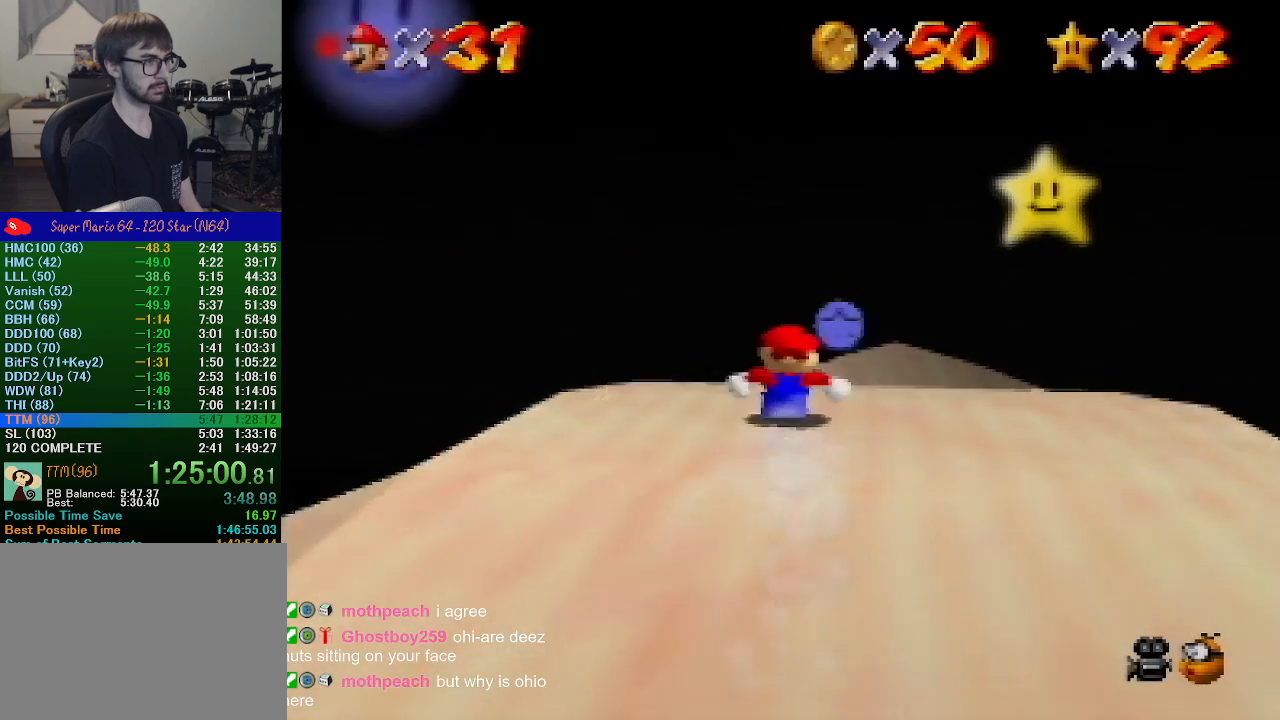
{"buttons": [], "left_stick": "up", "events": []}
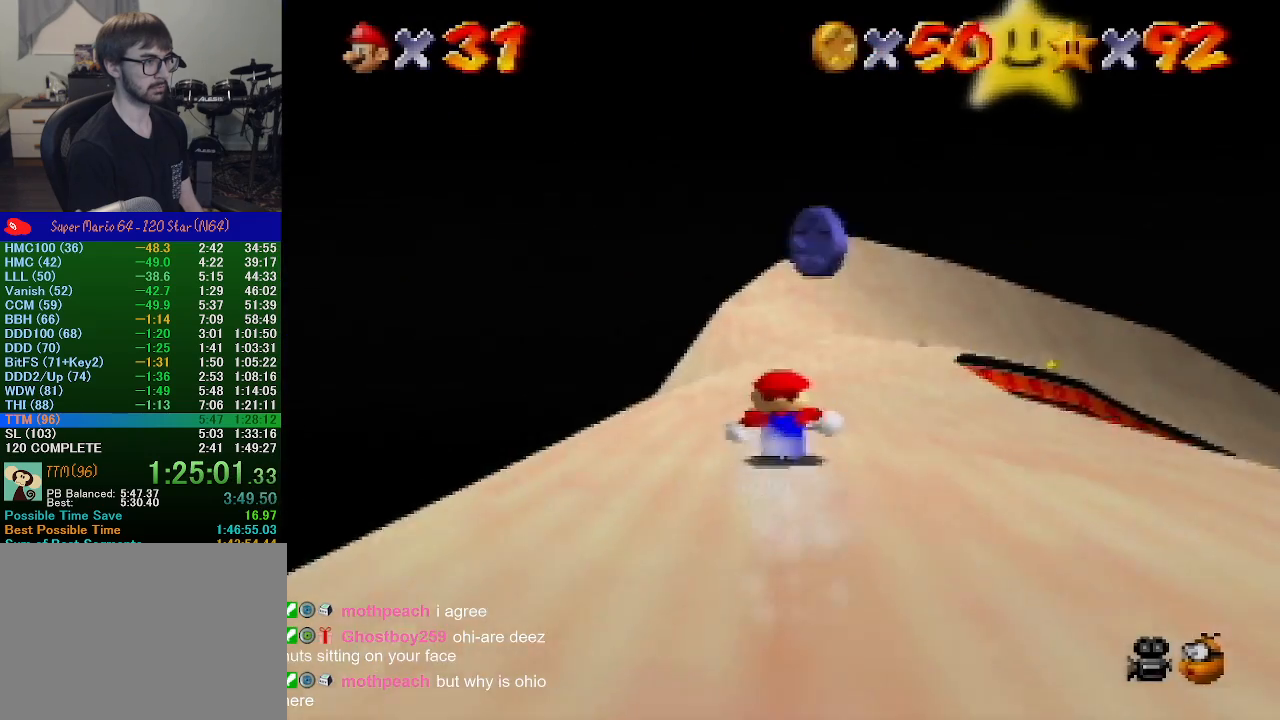
{"buttons": [], "left_stick": "up-right", "events": [[200, "left_stick", "up-right"]]}
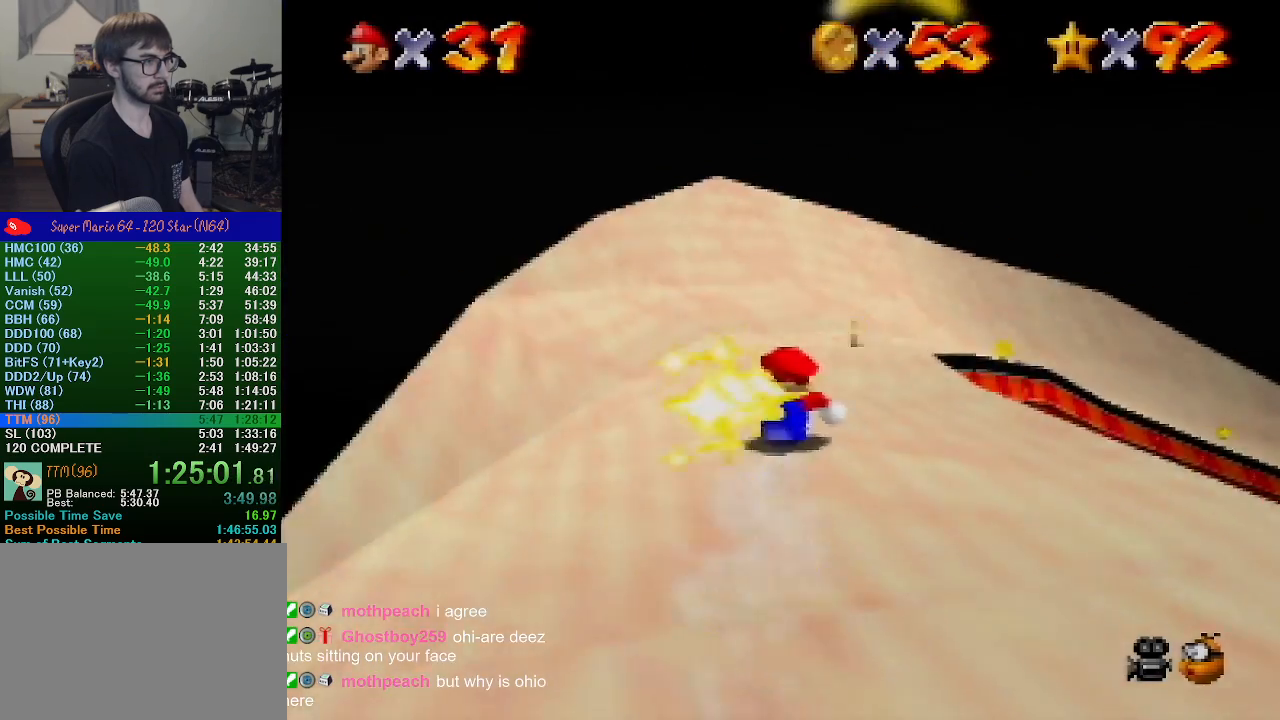
{"buttons": [], "left_stick": "up-right", "events": [[67, "left_stick", "up"], [300, "left_stick", "up-right"]]}
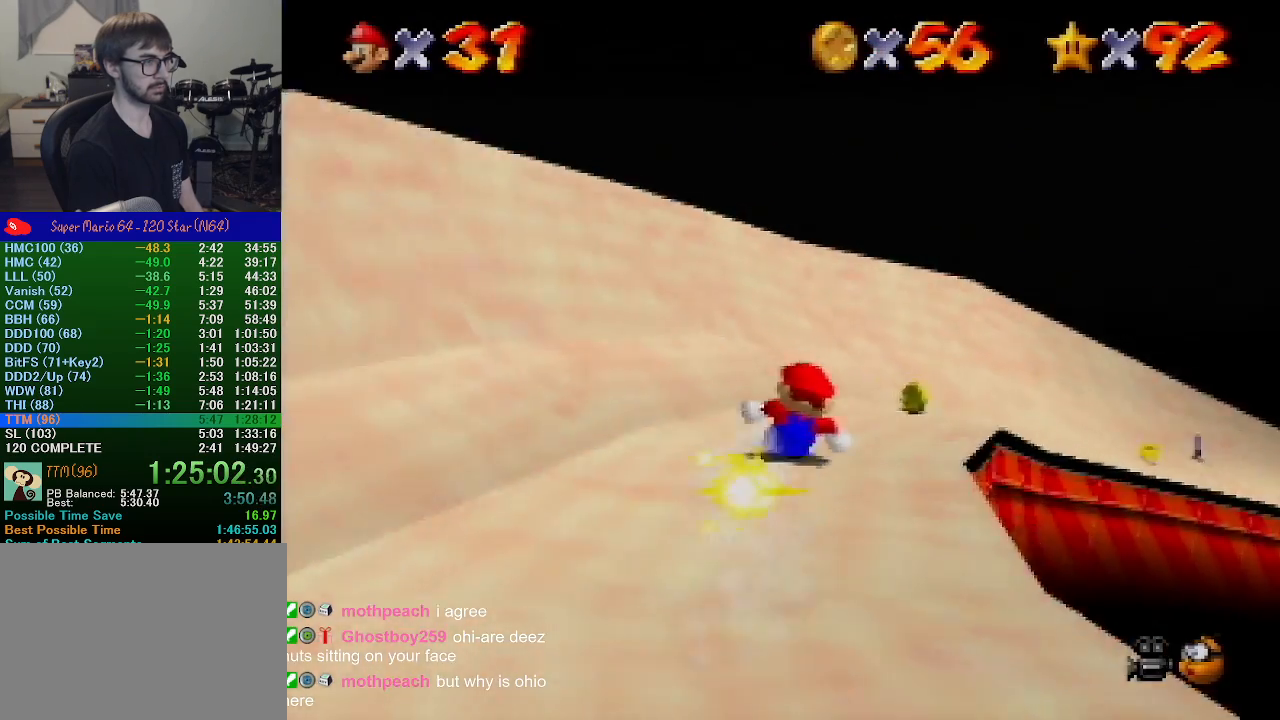
{"buttons": [], "left_stick": "up-right", "events": []}
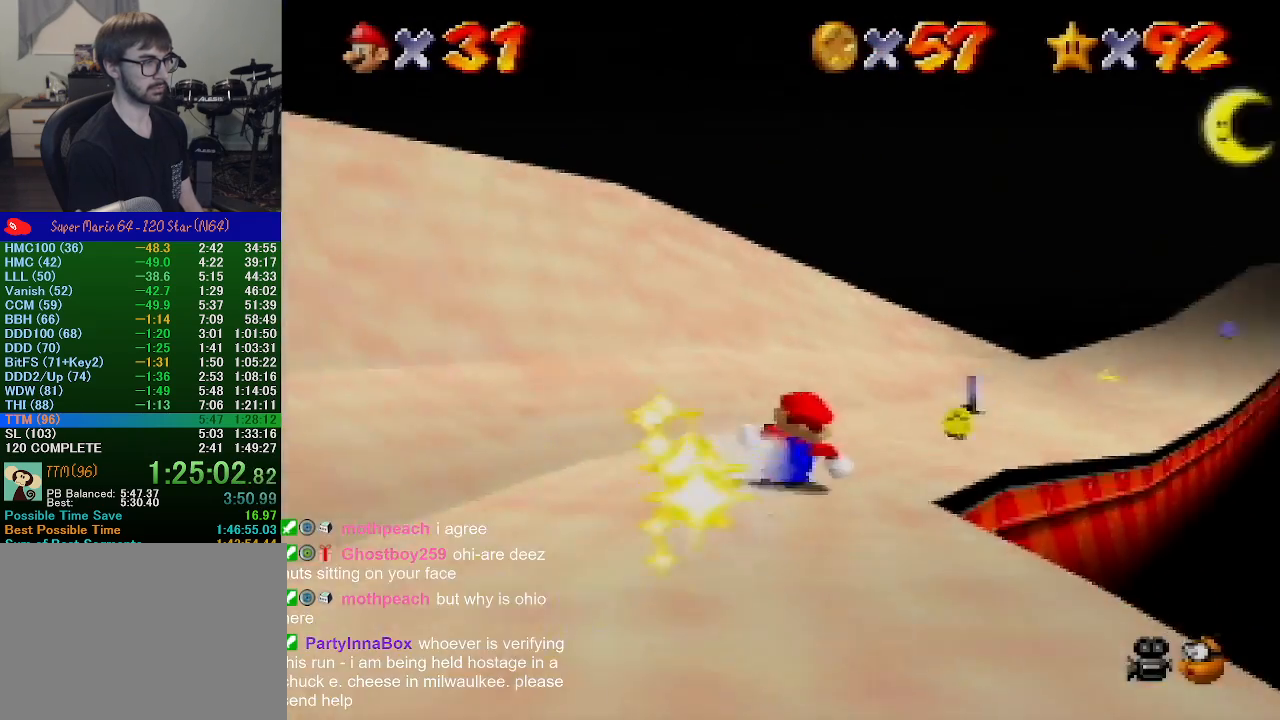
{"buttons": [], "left_stick": "up", "events": [[333, "left_stick", "up"]]}
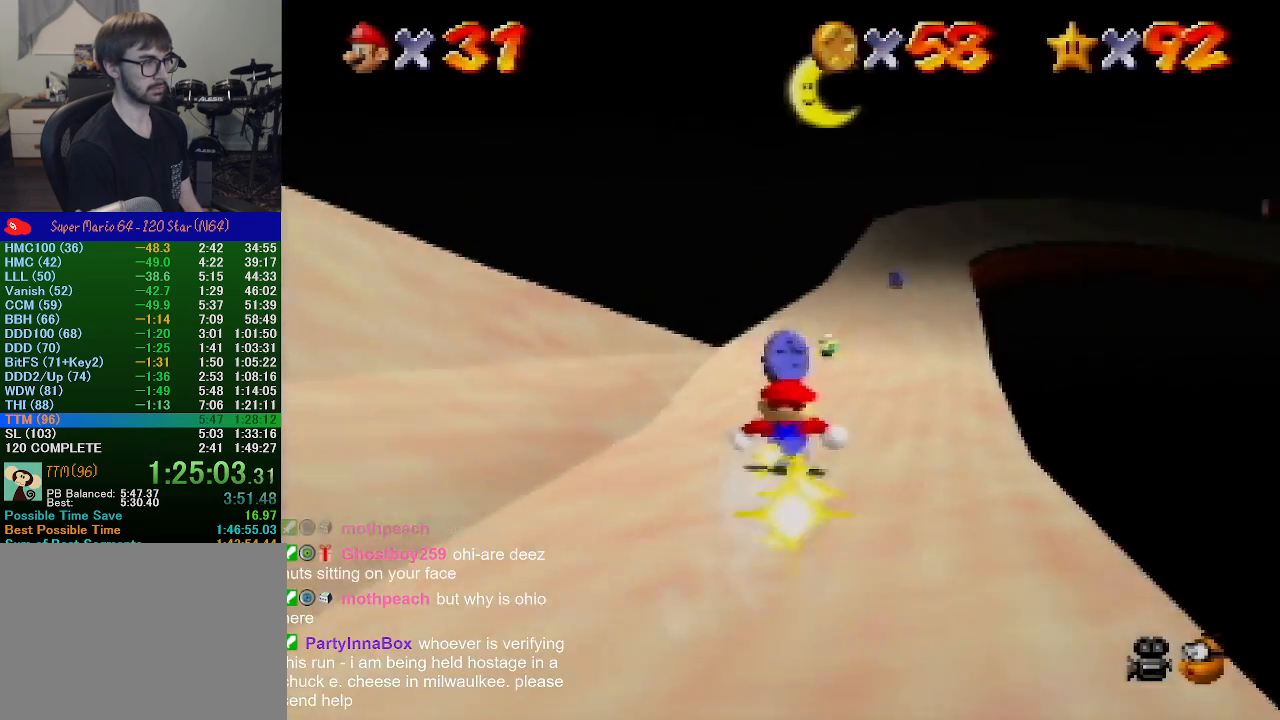
{"buttons": [], "left_stick": "up", "events": []}
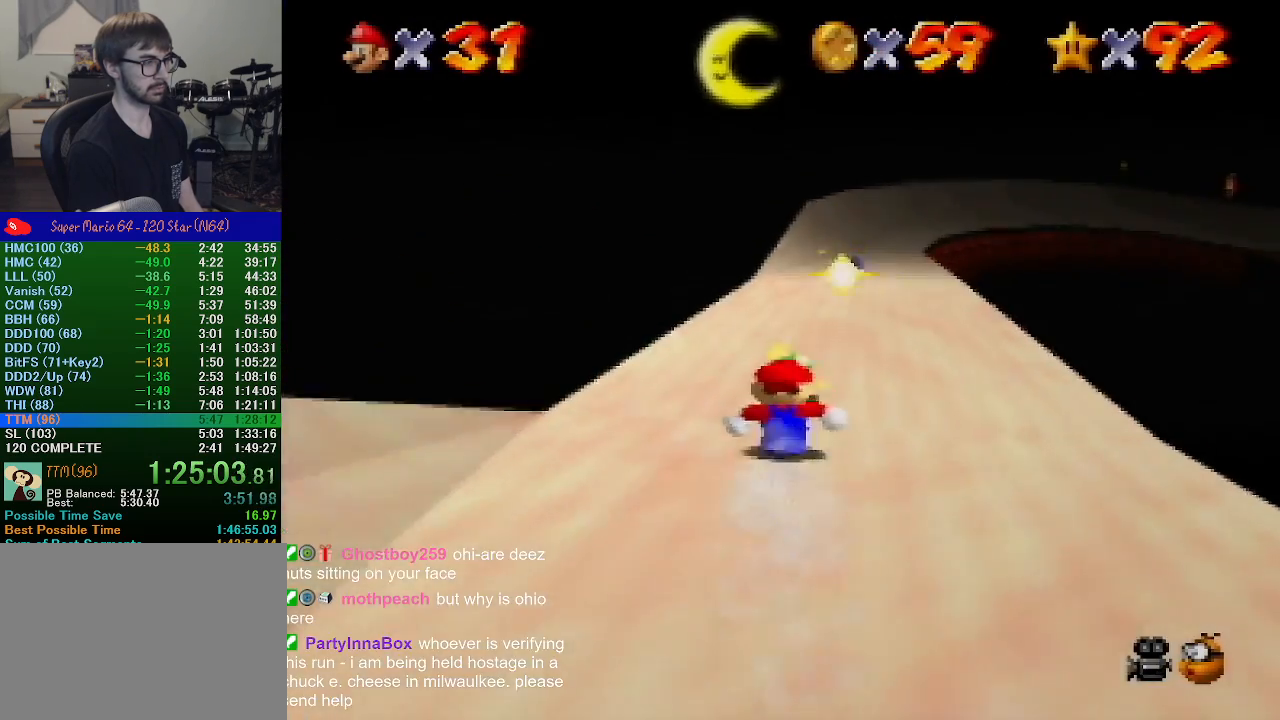
{"buttons": [], "left_stick": "up", "events": []}
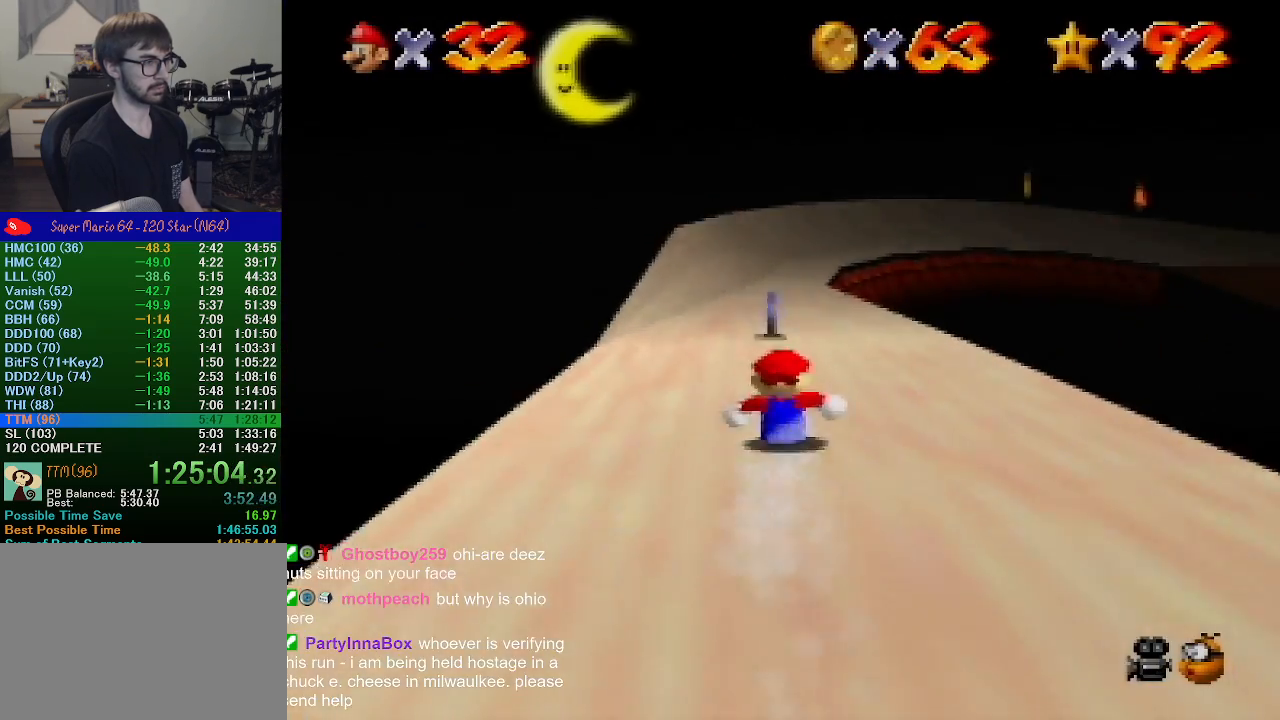
{"buttons": [], "left_stick": "up", "events": []}
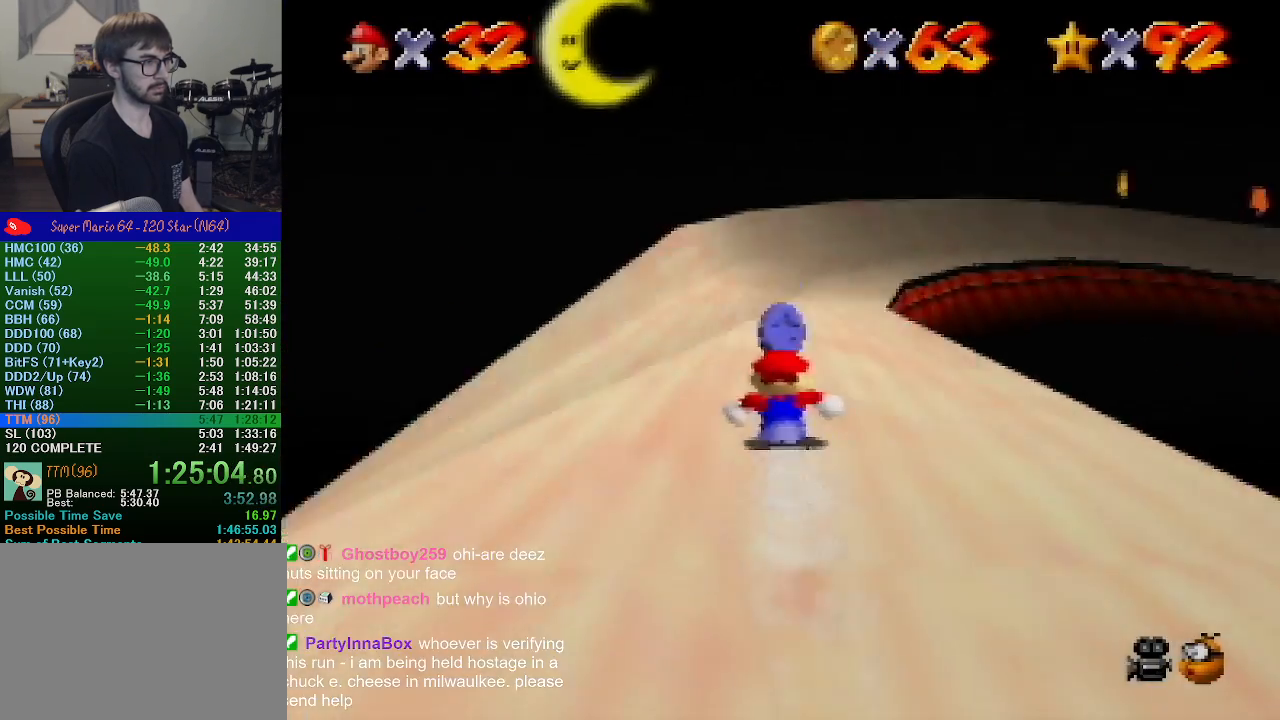
{"buttons": [], "left_stick": "up", "events": []}
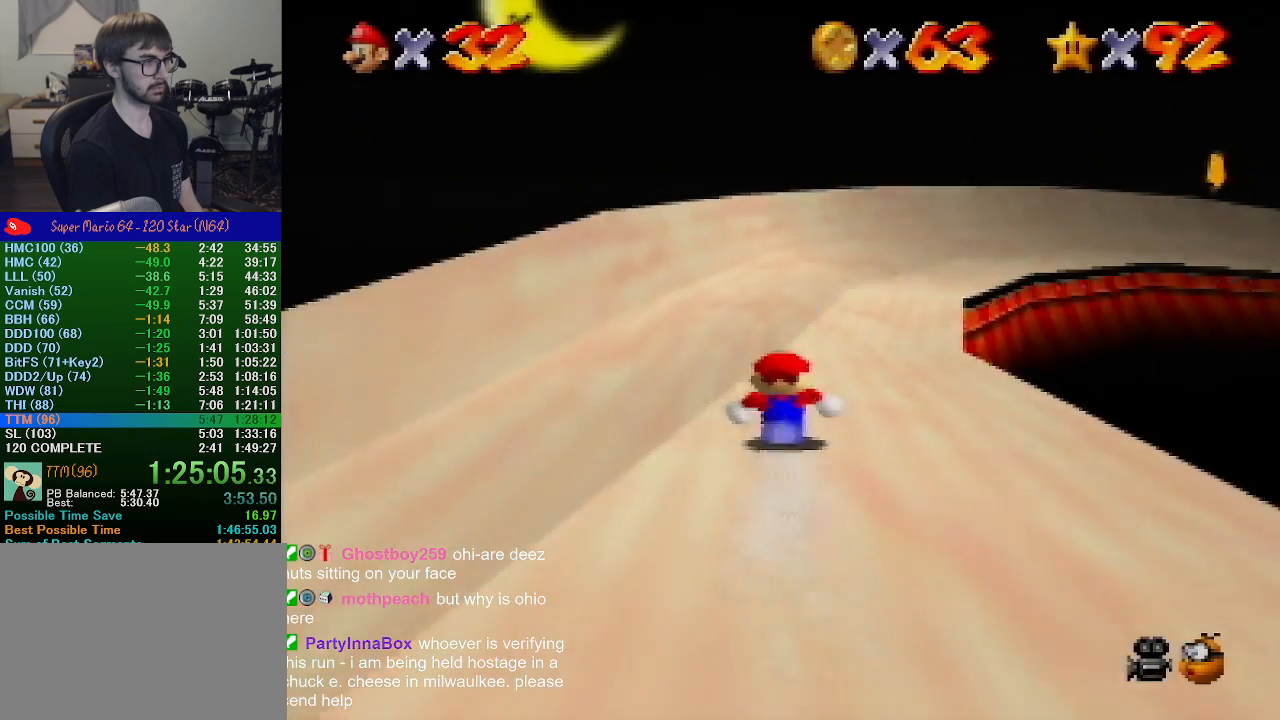
{"buttons": [], "left_stick": "up-right", "events": [[233, "left_stick", "up-right"]]}
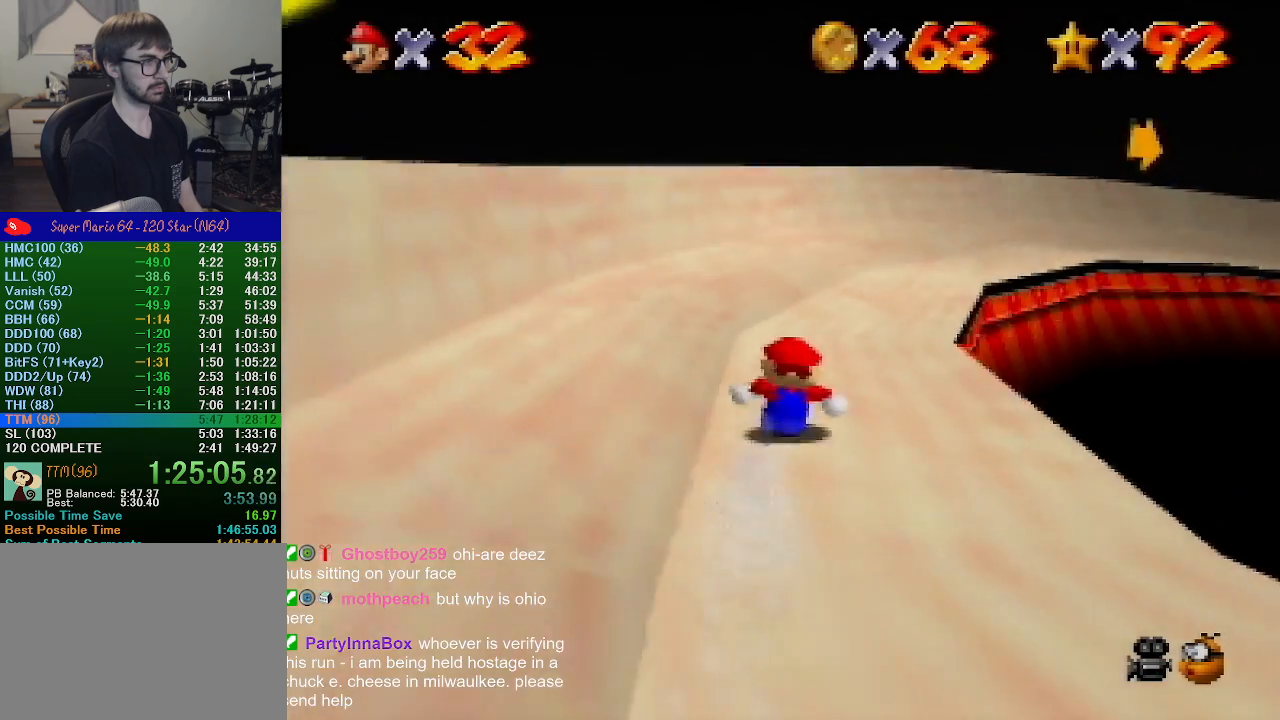
{"buttons": [], "left_stick": "up-right", "events": [[100, "left_stick", "up"], [267, "left_stick", "up-right"]]}
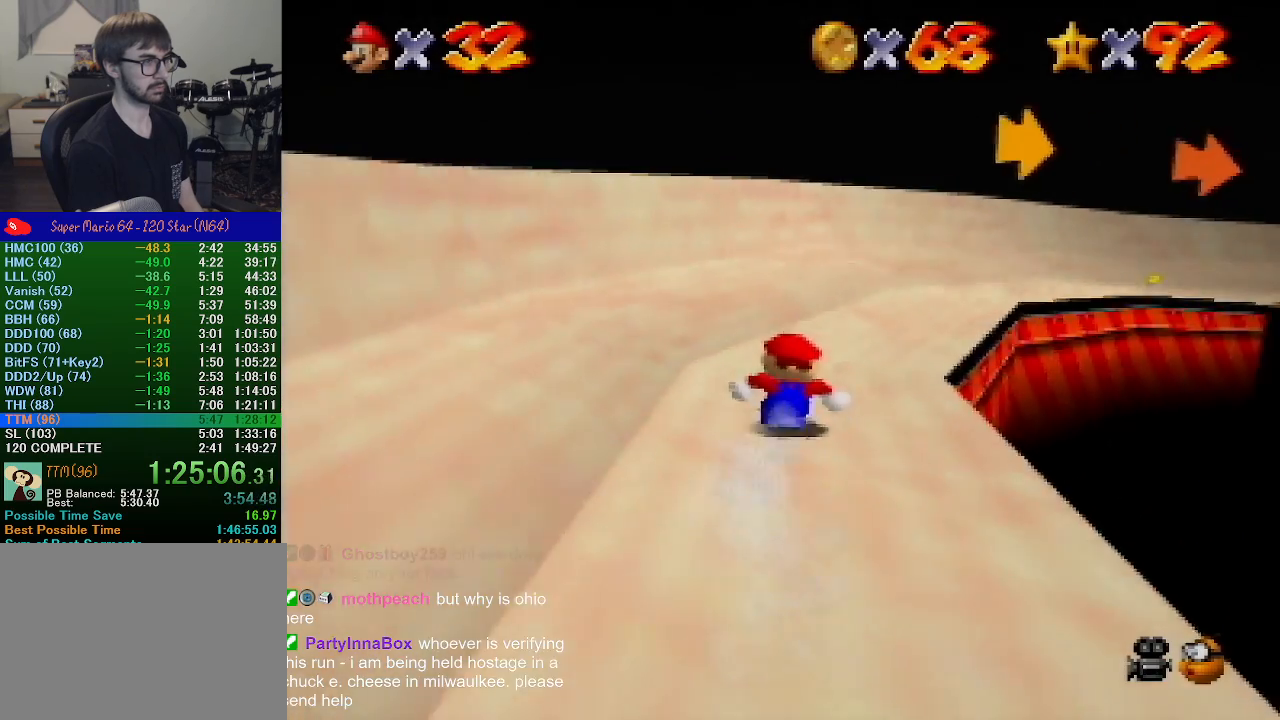
{"buttons": [], "left_stick": "up", "events": [[467, "left_stick", "up"]]}
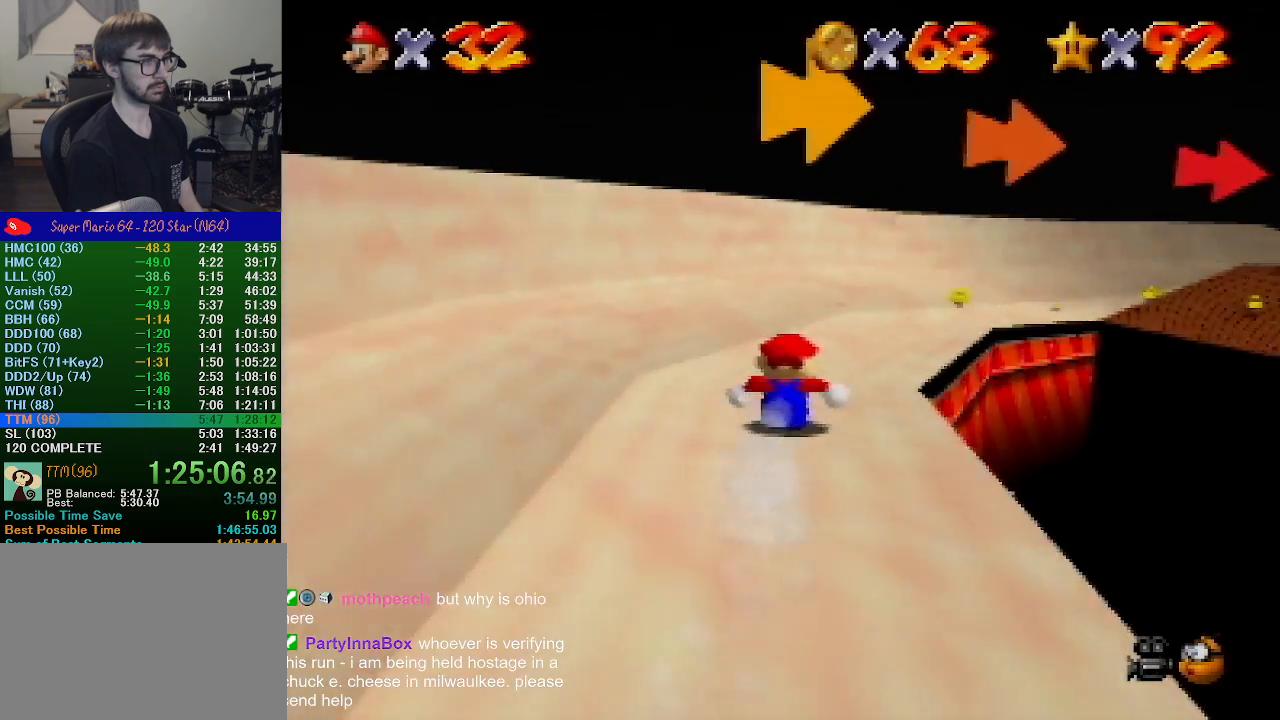
{"buttons": [], "left_stick": "up-right", "events": [[467, "left_stick", "up-right"]]}
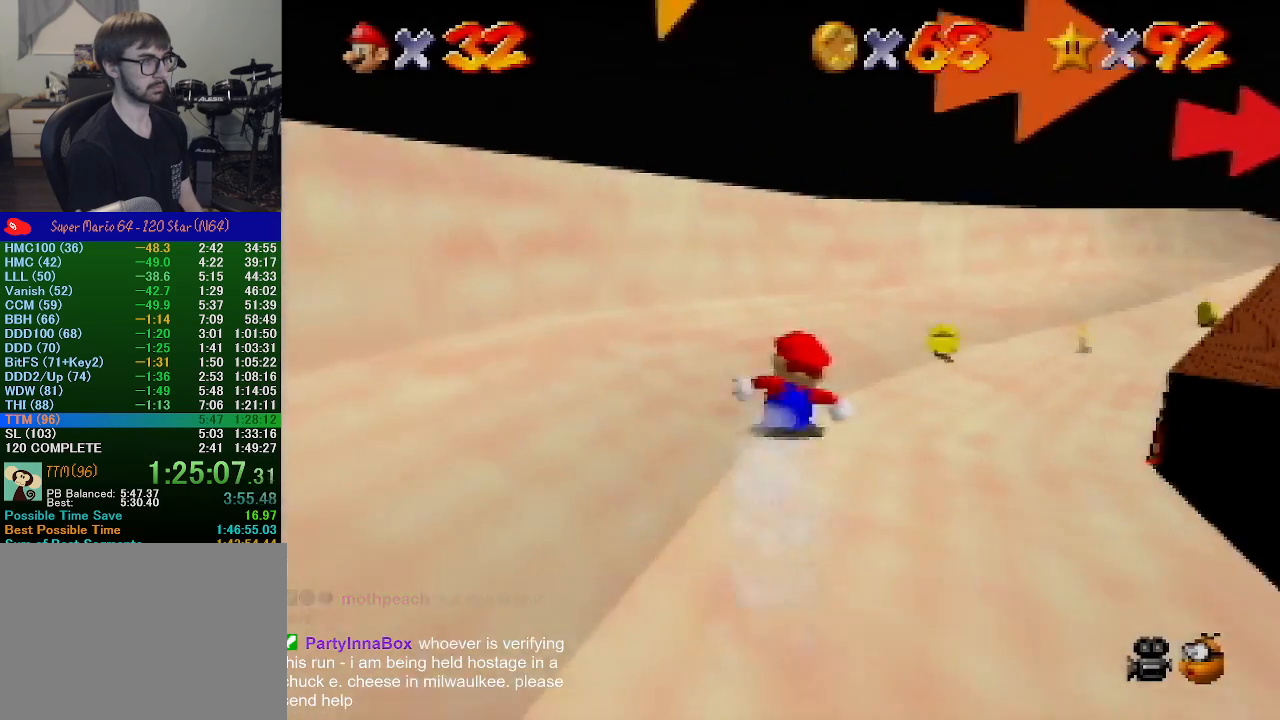
{"buttons": [], "left_stick": "right", "events": [[133, "left_stick", "right"]]}
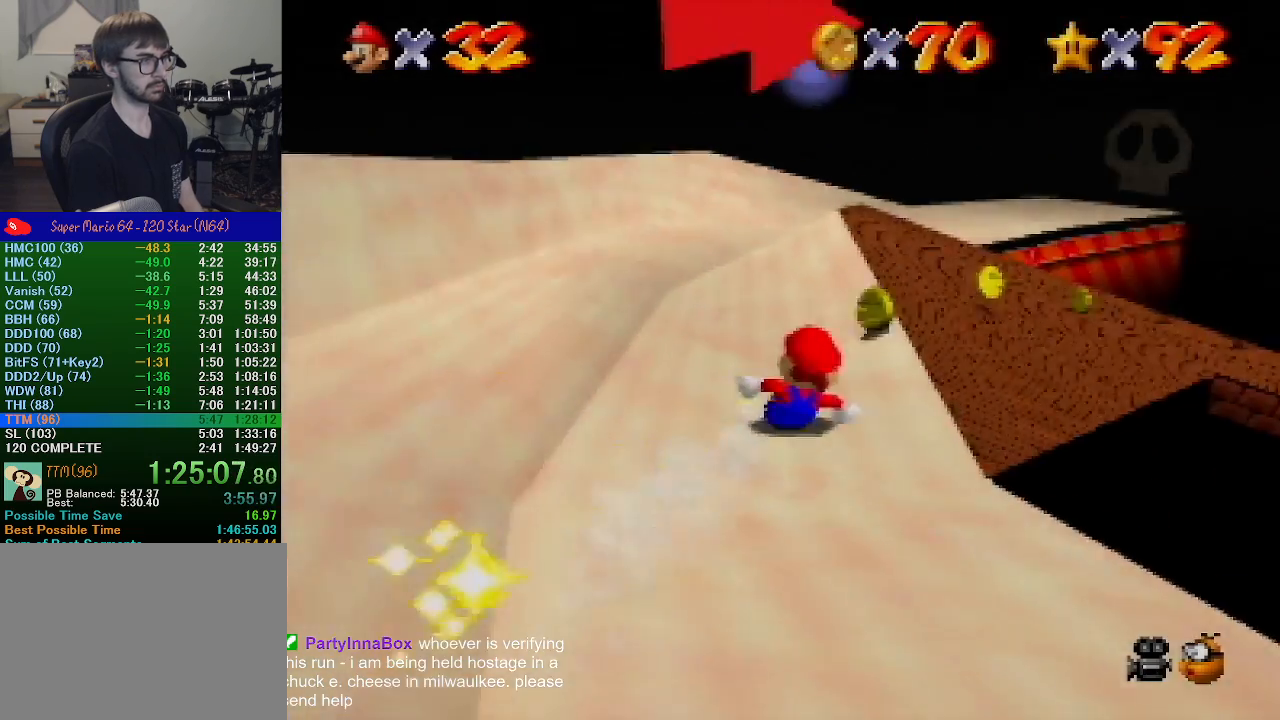
{"buttons": [], "left_stick": "up-right", "events": [[267, "left_stick", "up"], [467, "left_stick", "up-right"]]}
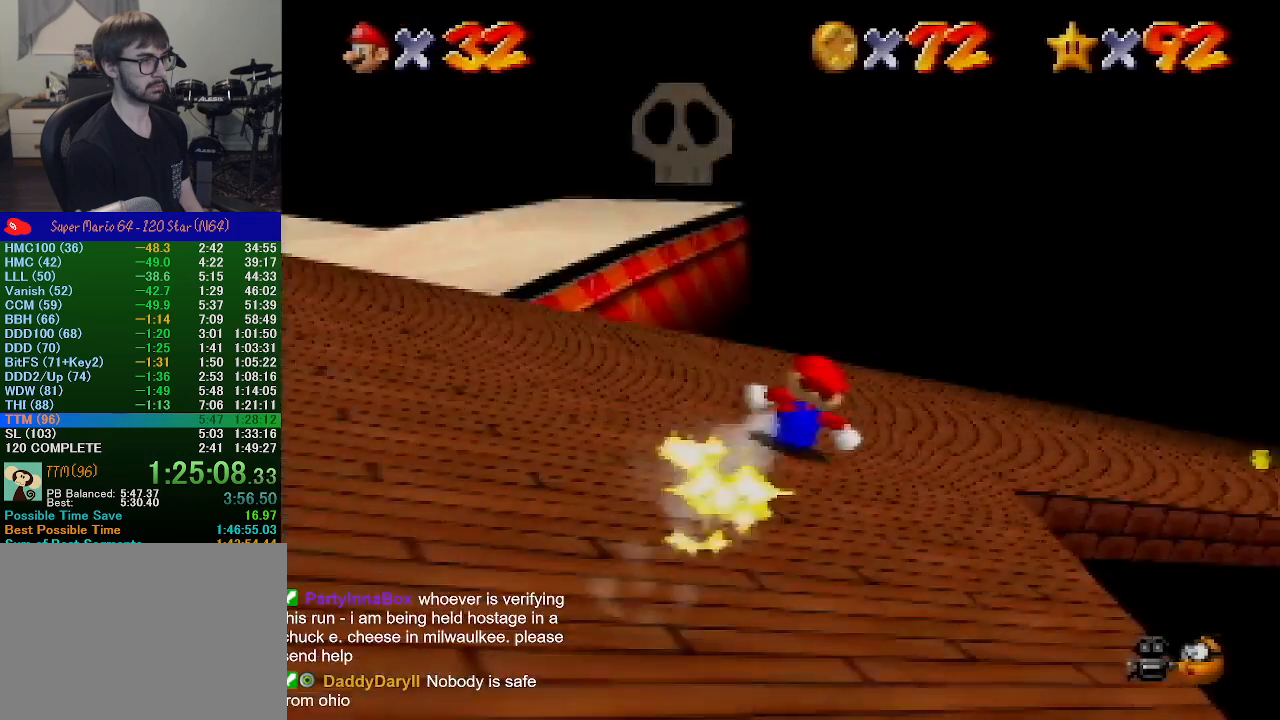
{"buttons": [], "left_stick": "right", "events": [[167, "left_stick", "right"]]}
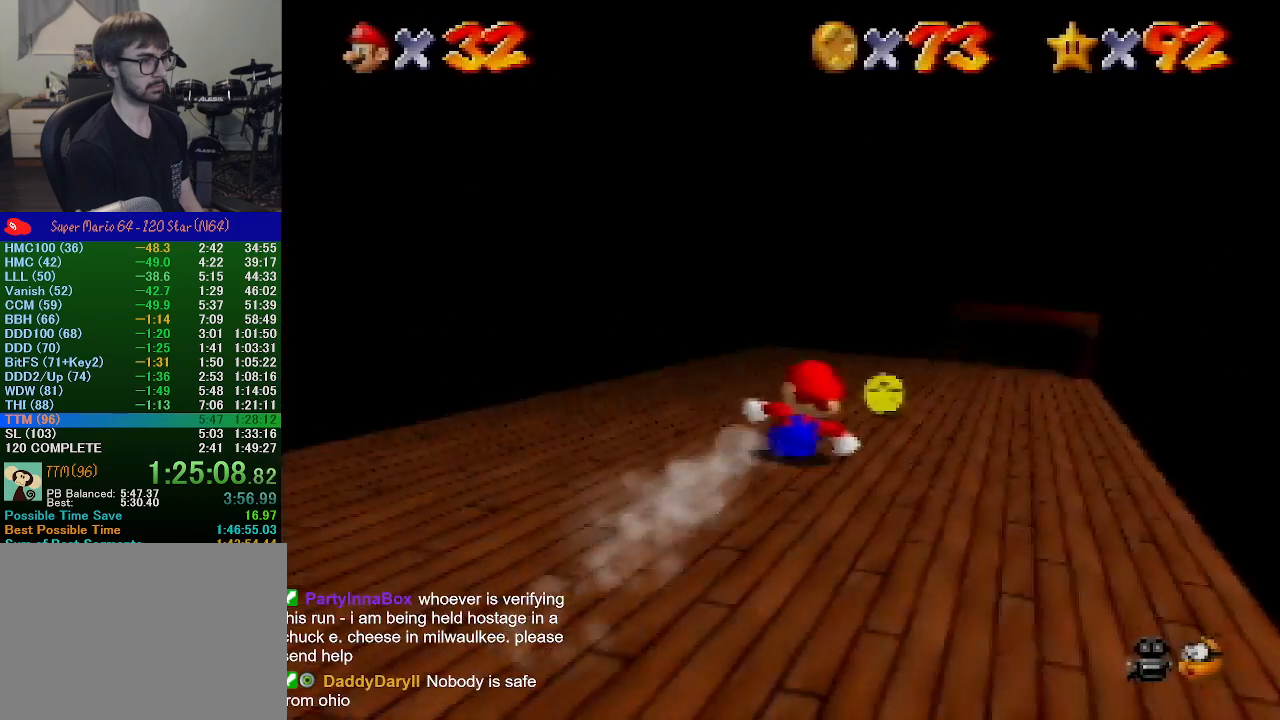
{"buttons": [], "left_stick": "up", "events": [[133, "left_stick", "up"]]}
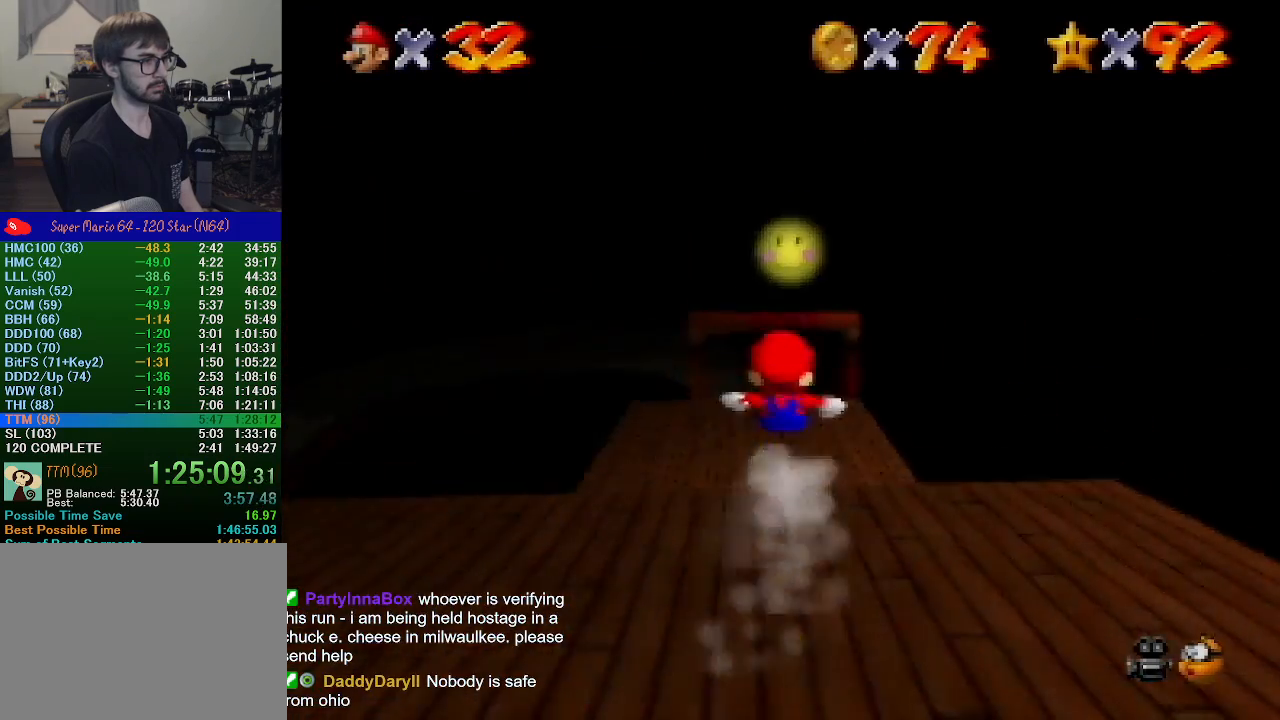
{"buttons": [], "left_stick": "up", "events": []}
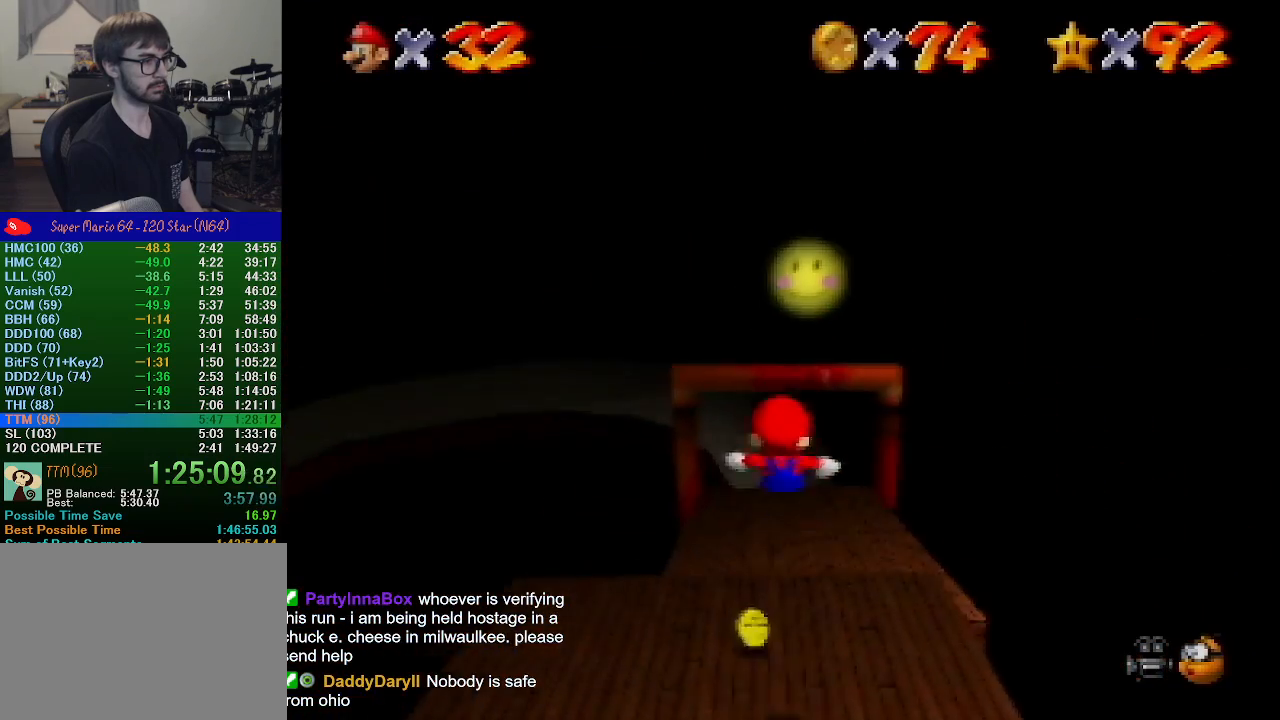
{"buttons": [], "left_stick": "up", "events": []}
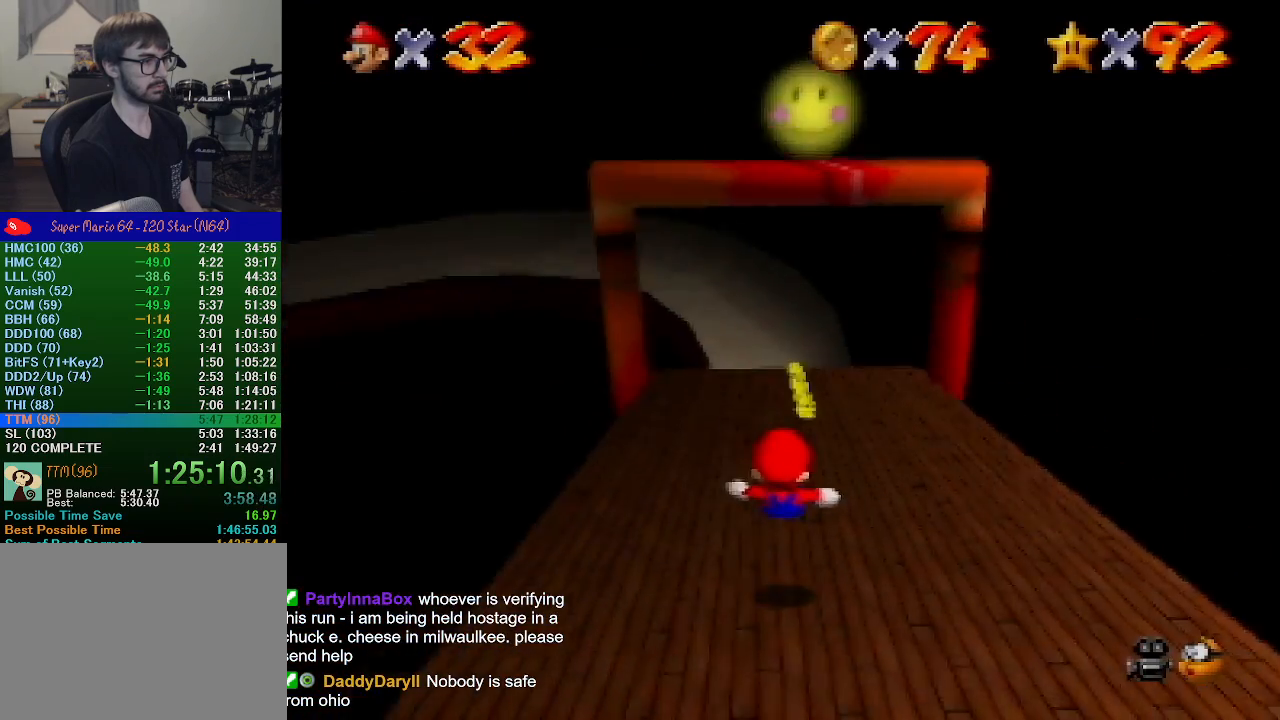
{"buttons": [], "left_stick": "up", "events": []}
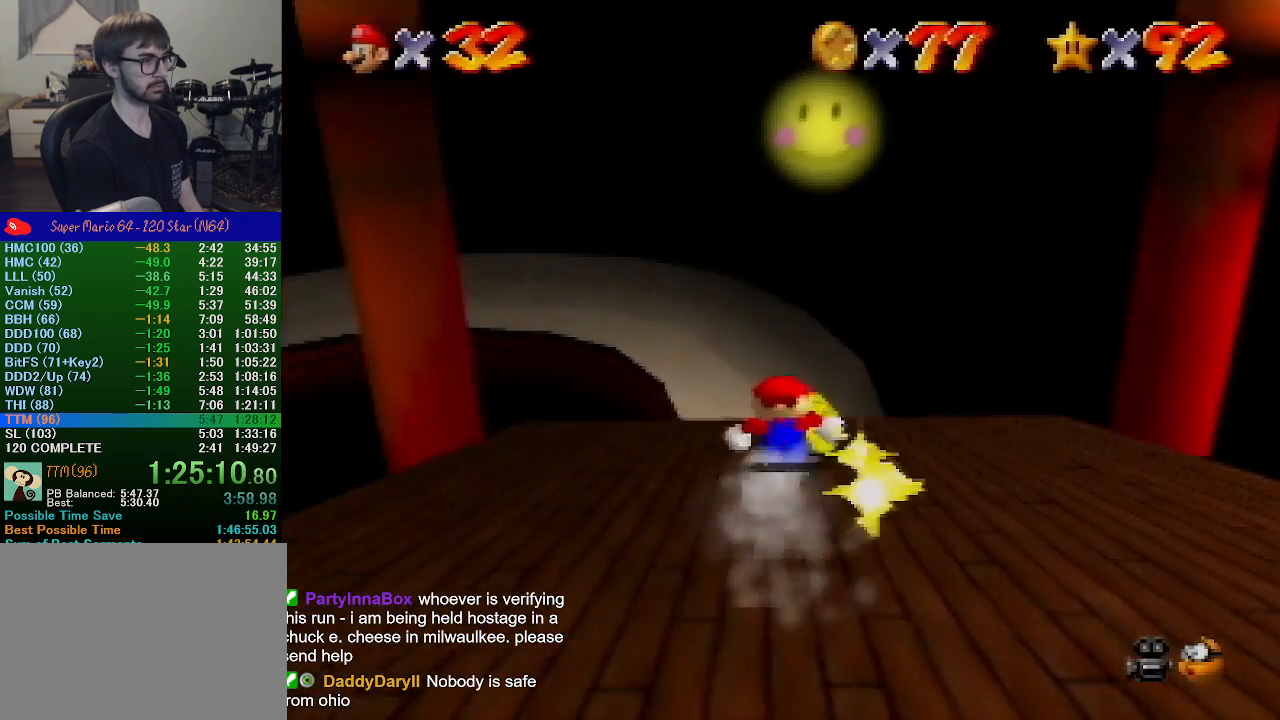
{"buttons": [], "left_stick": "up-left", "events": [[267, "left_stick", "down-left"], [467, "left_stick", "up-left"]]}
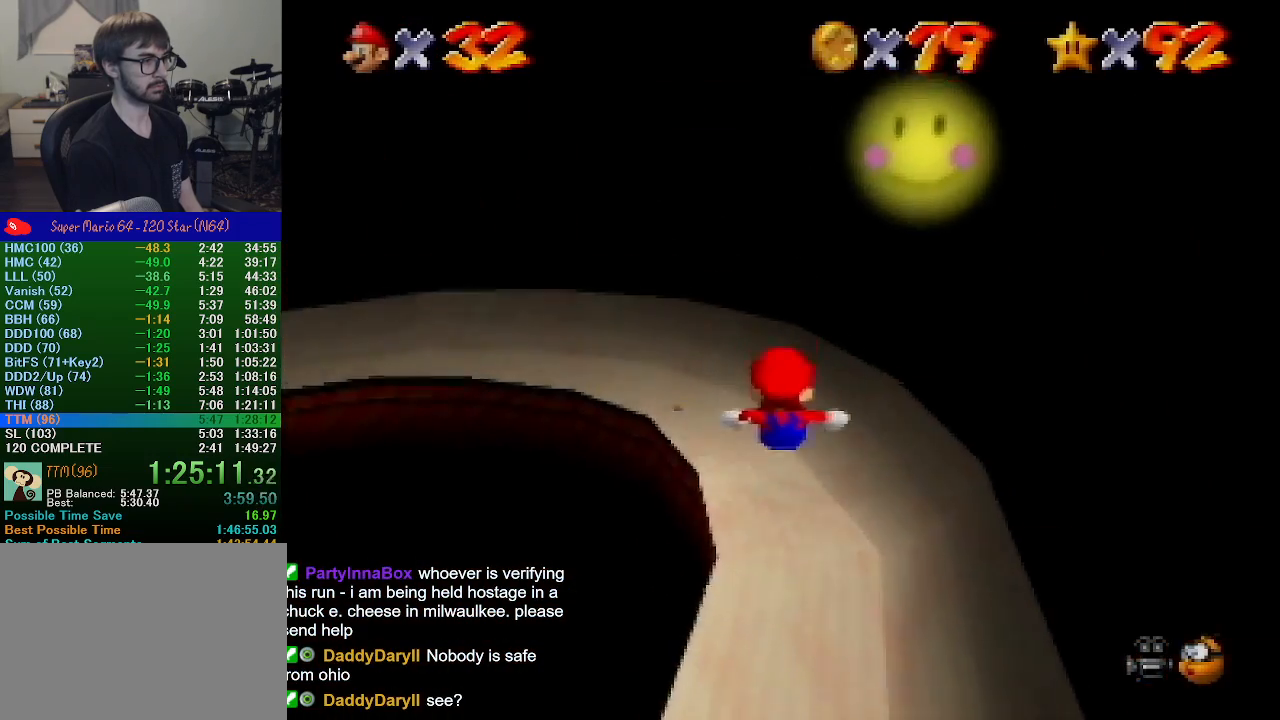
{"buttons": [], "left_stick": "up", "events": [[67, "left_stick", "up"]]}
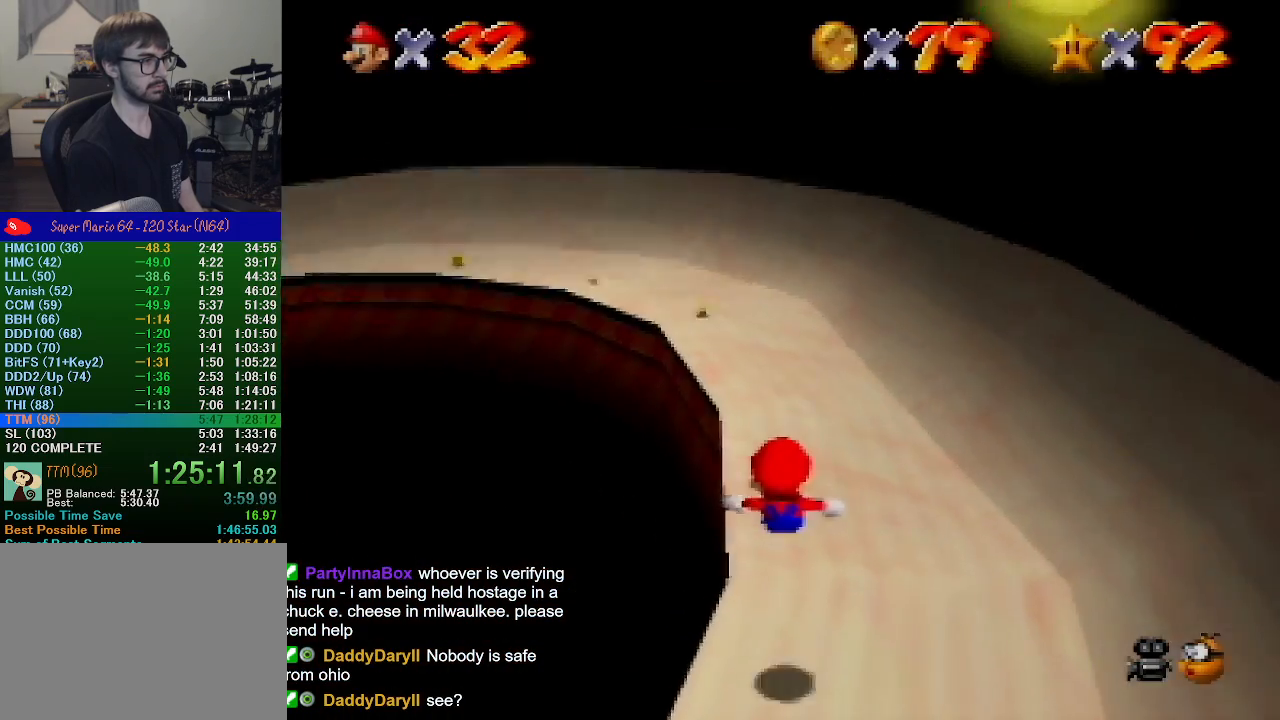
{"buttons": [], "left_stick": "up-left", "events": [[467, "left_stick", "up-left"]]}
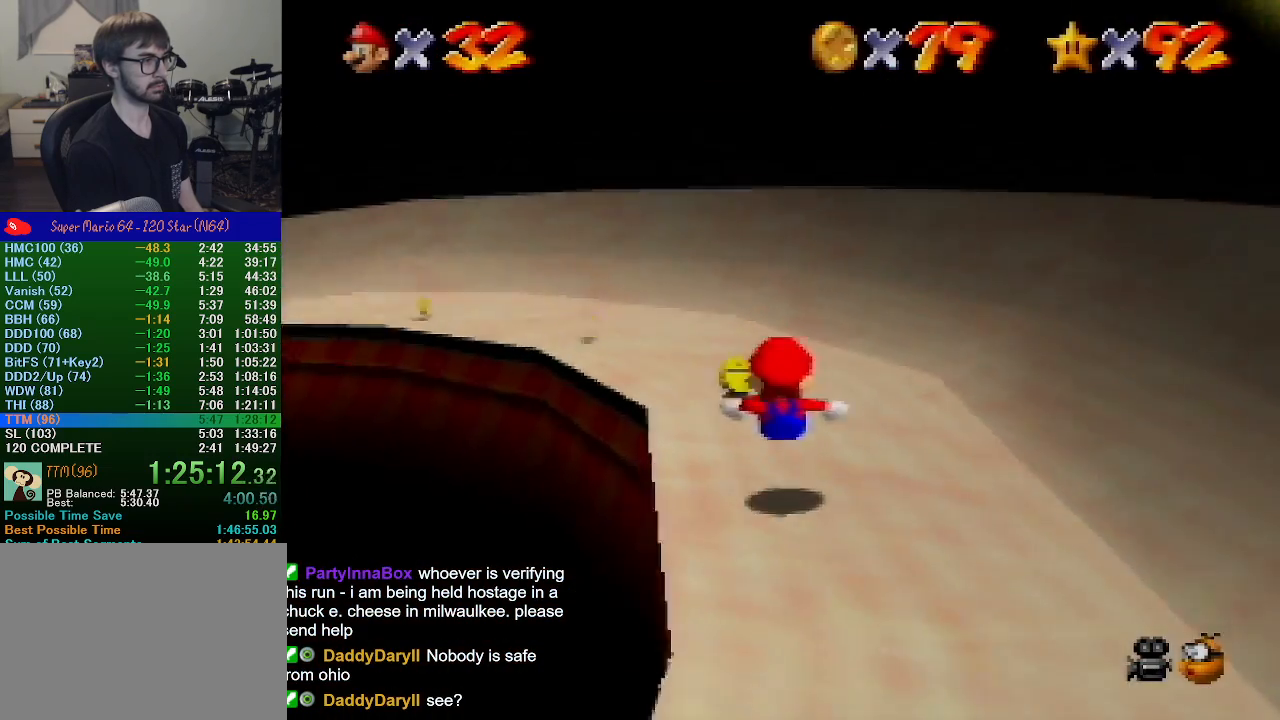
{"buttons": [], "left_stick": "up-left", "events": []}
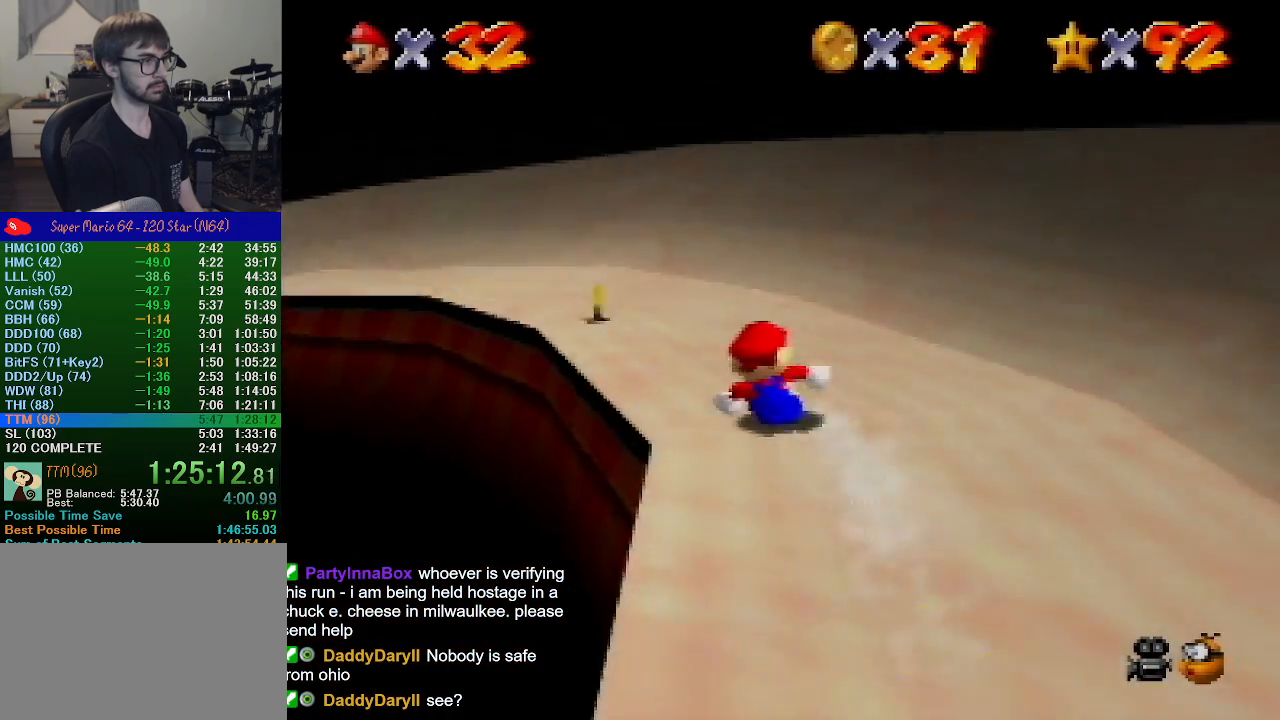
{"buttons": [], "left_stick": "up-left", "events": []}